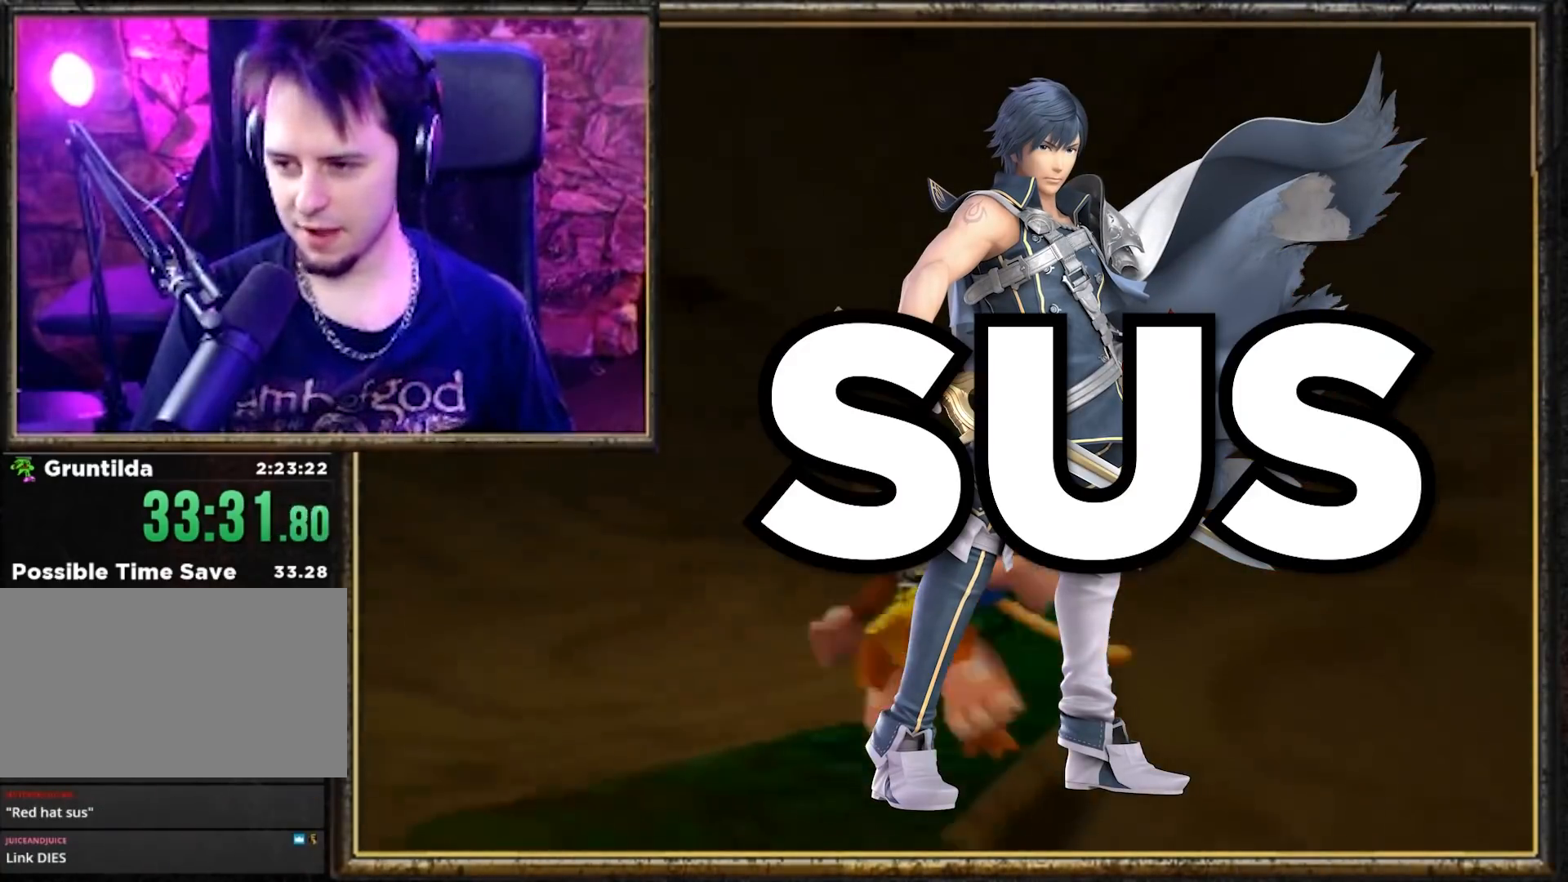
Gameplay with a controller (Nintendo layout); each line is a JSON object with the inputs held at the frame after it. "events" lists button and stick changes between this image and that frame as [ms after this image, input, new state], when the widget could be followed in between. Not read: L3 R3.
{"buttons": [], "left_stick": "up-left", "events": [[83, "A", "down"], [117, "left_stick", "up-left"], [167, "A", "up"], [167, "Z", "up"]]}
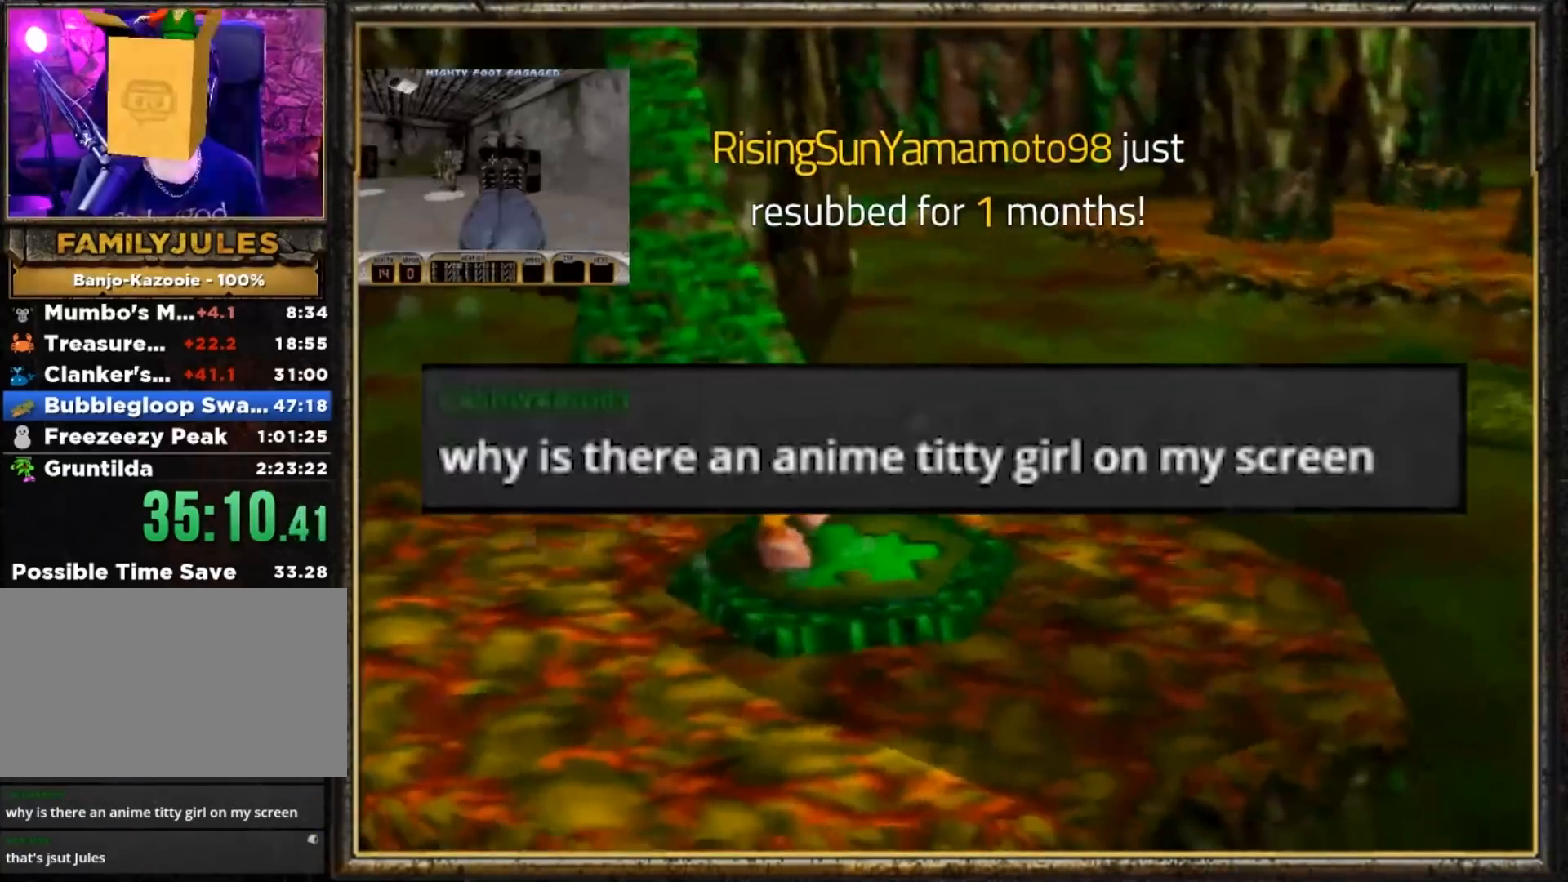
{"buttons": [], "left_stick": "center", "events": [[267, "left_stick", "center"]]}
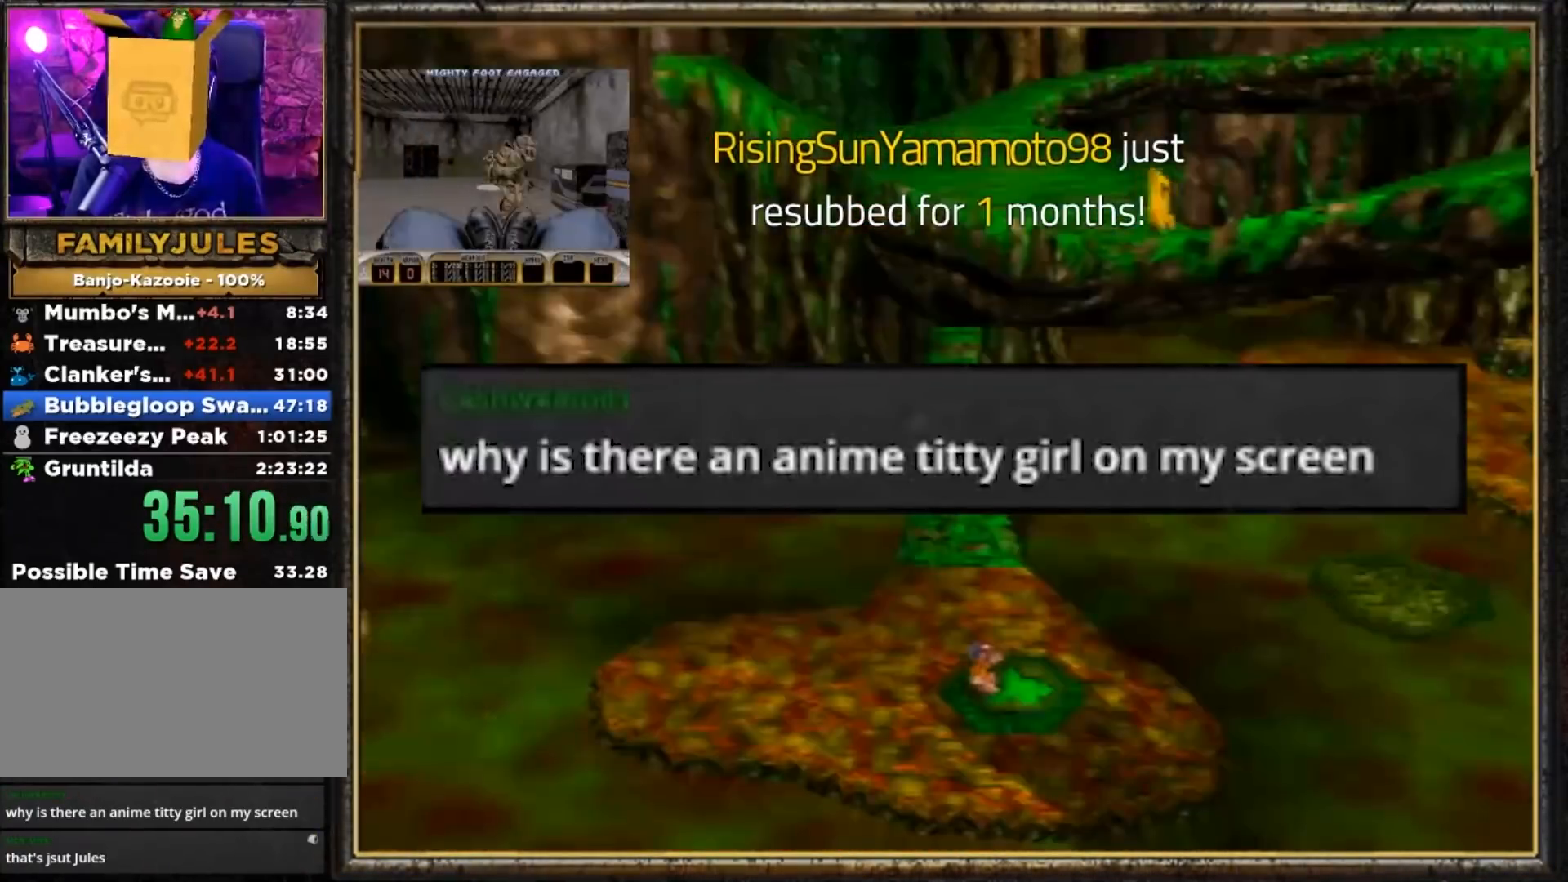
{"buttons": [], "left_stick": "center", "events": []}
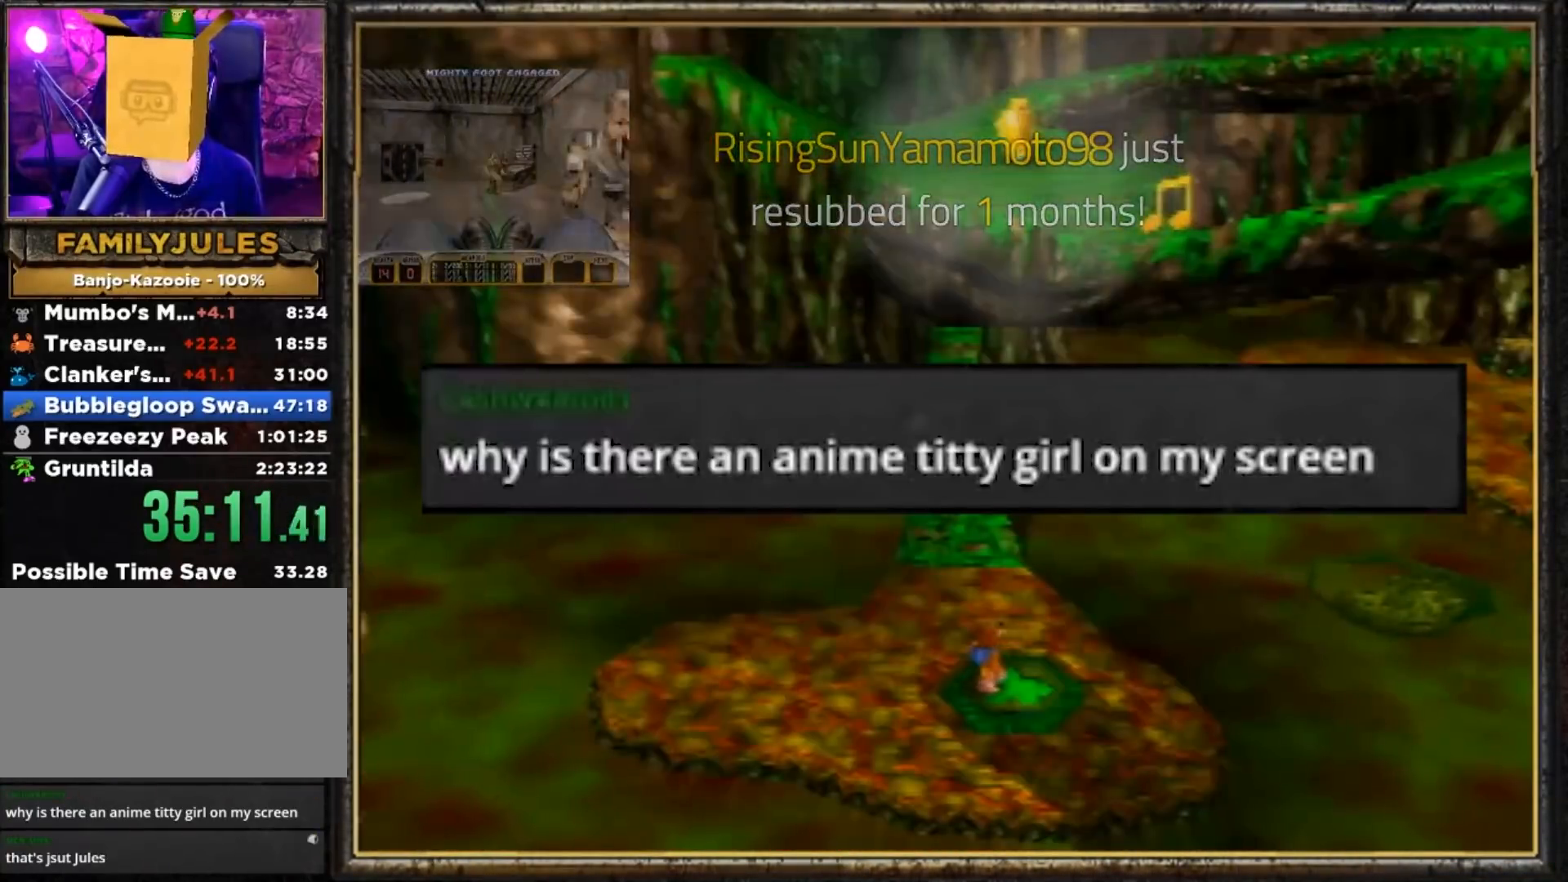
{"buttons": [], "left_stick": "center", "events": []}
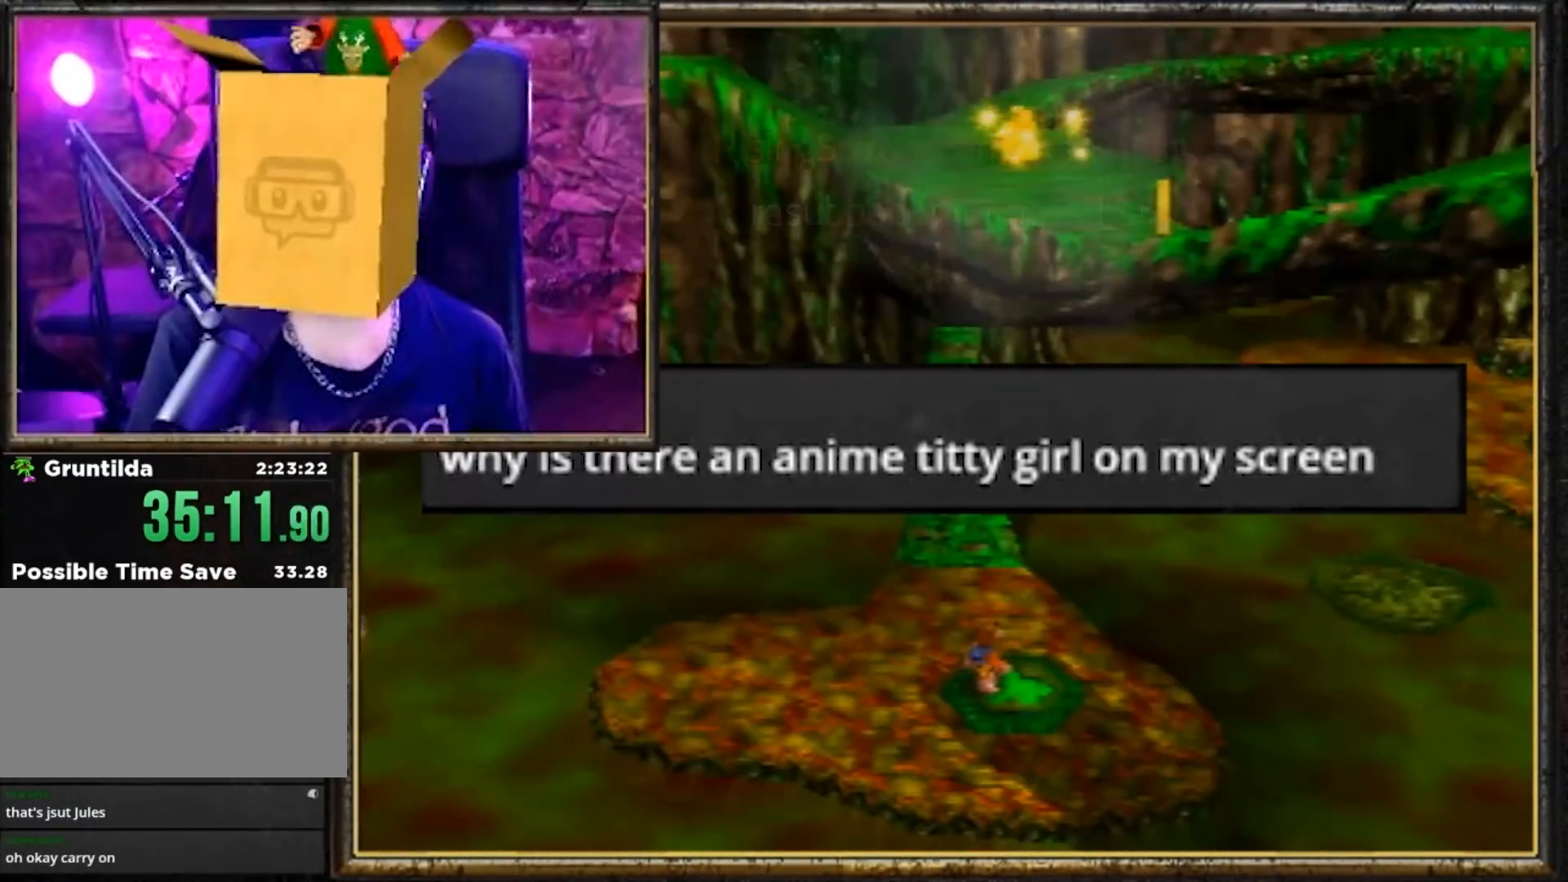
{"buttons": [], "left_stick": "center", "events": []}
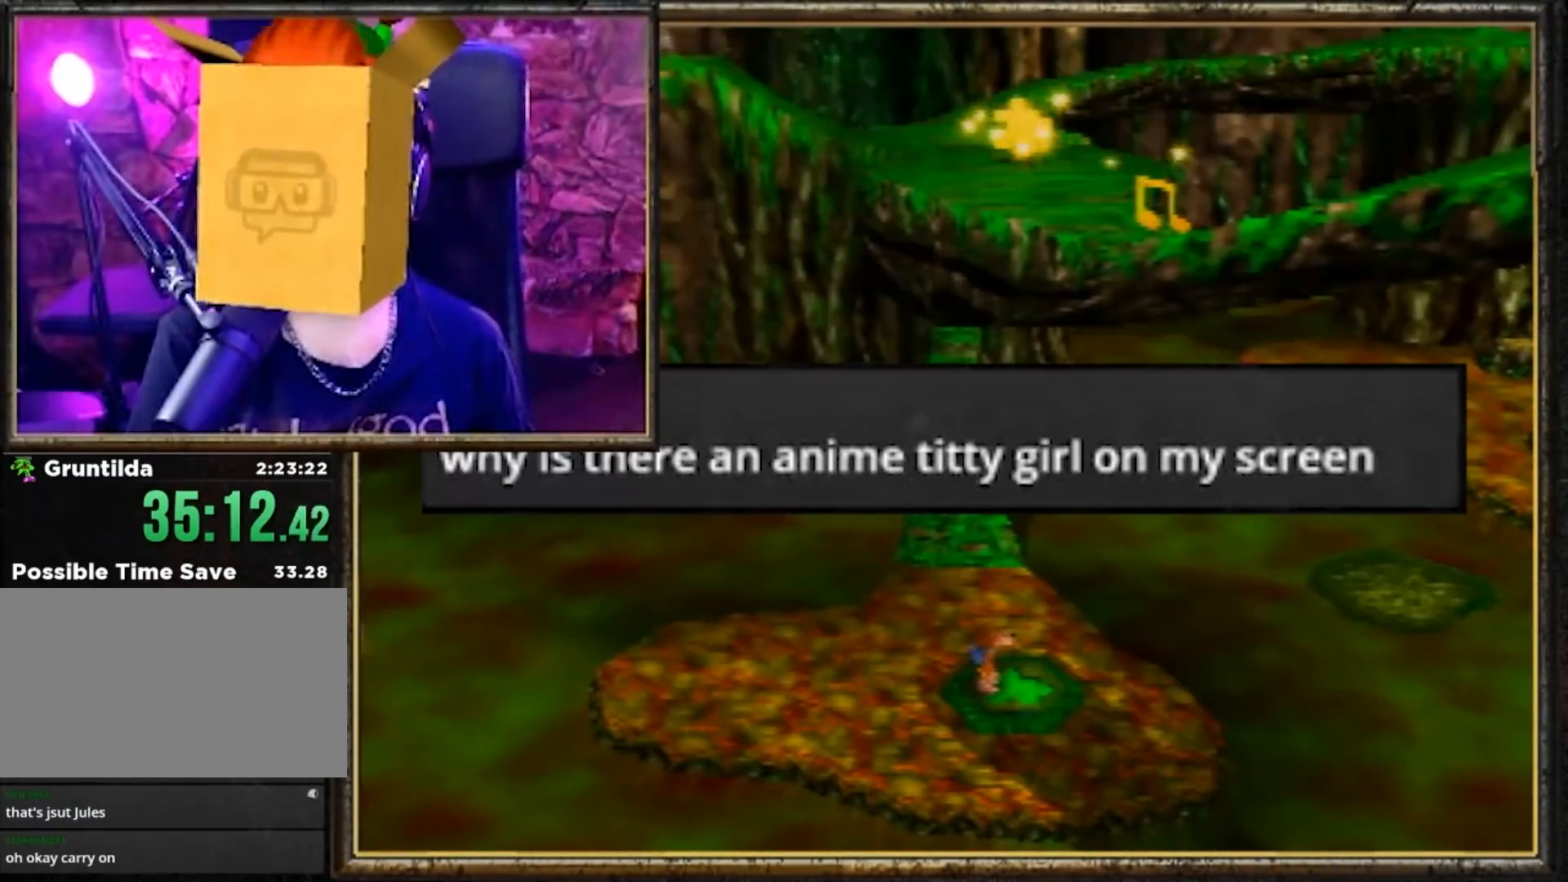
{"buttons": ["R1", "Z"], "left_stick": "up", "events": [[317, "R1", "down"], [317, "Z", "down"], [317, "left_stick", "up"]]}
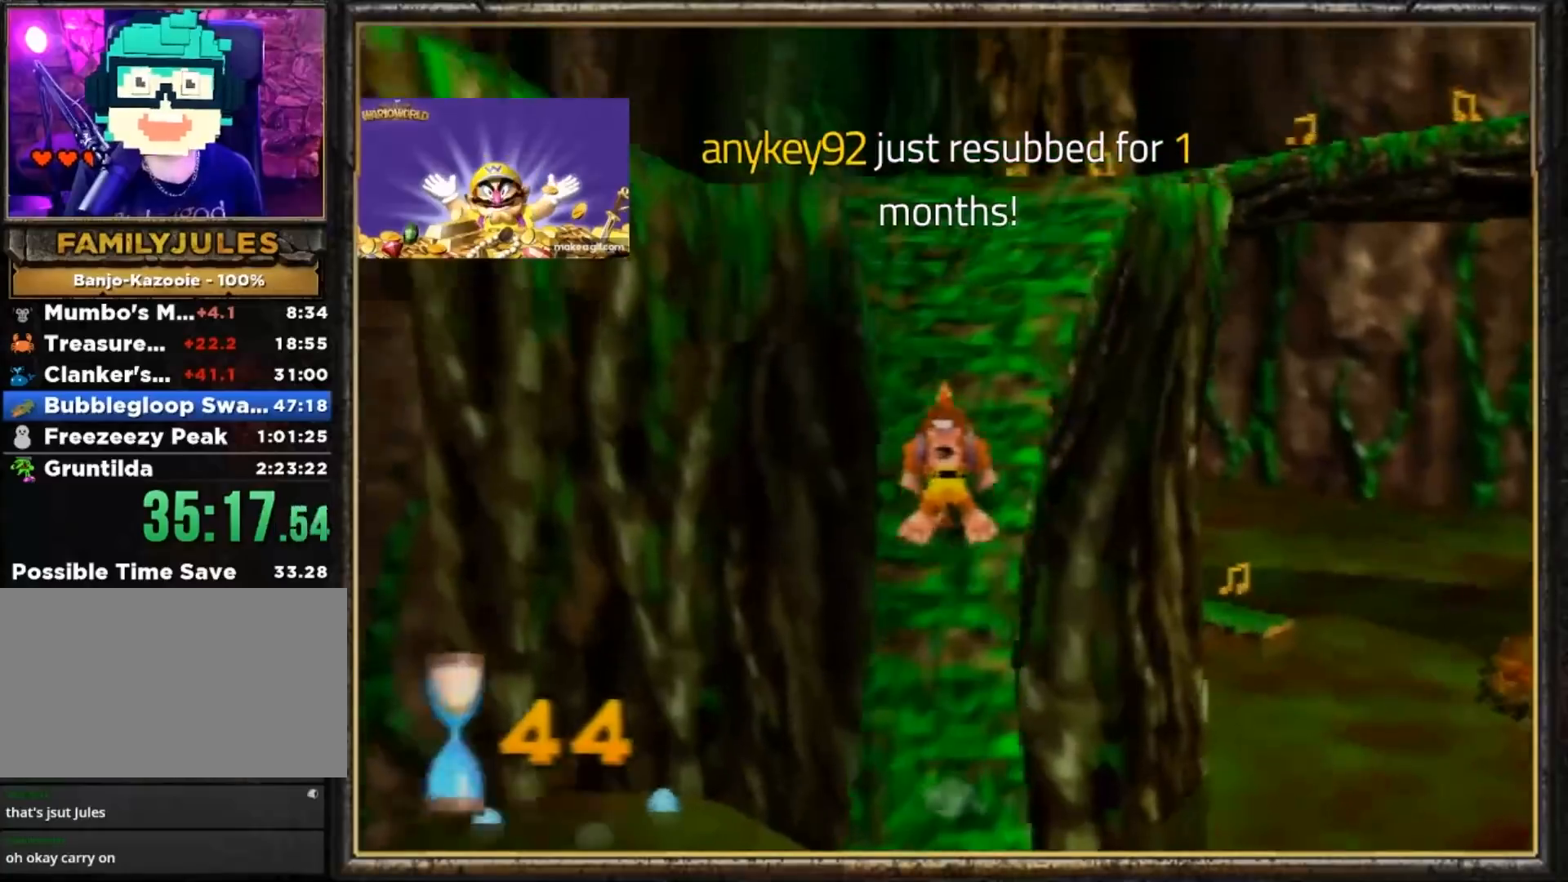
{"buttons": ["A", "R1", "Z"], "left_stick": "up", "events": [[67, "A", "down"], [167, "A", "up"], [434, "A", "down"]]}
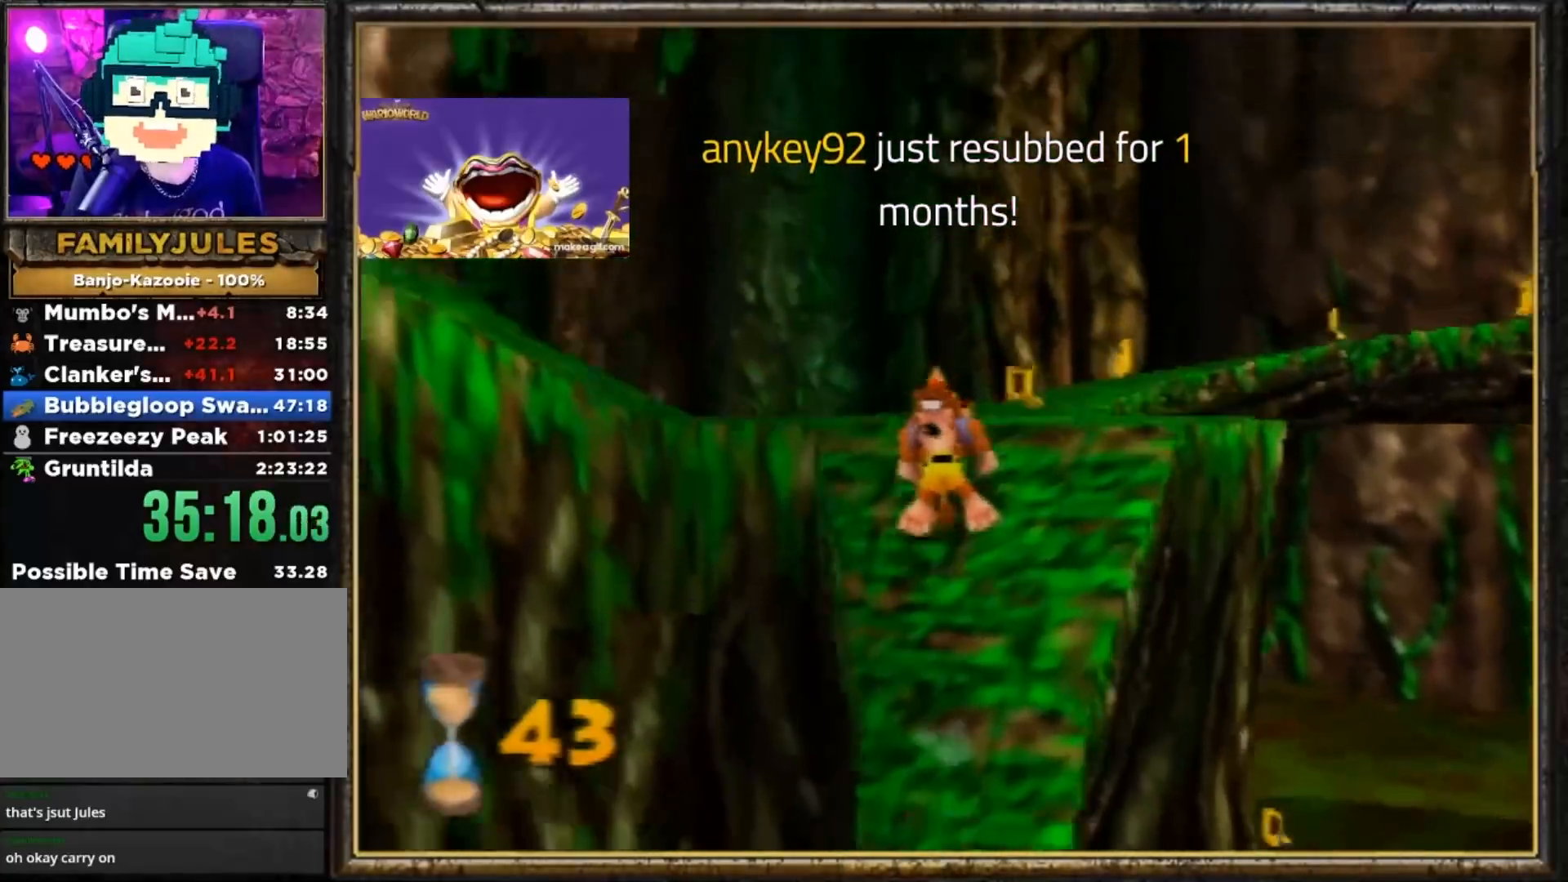
{"buttons": ["Z"], "left_stick": "up", "events": [[234, "A", "up"], [234, "R1", "up"]]}
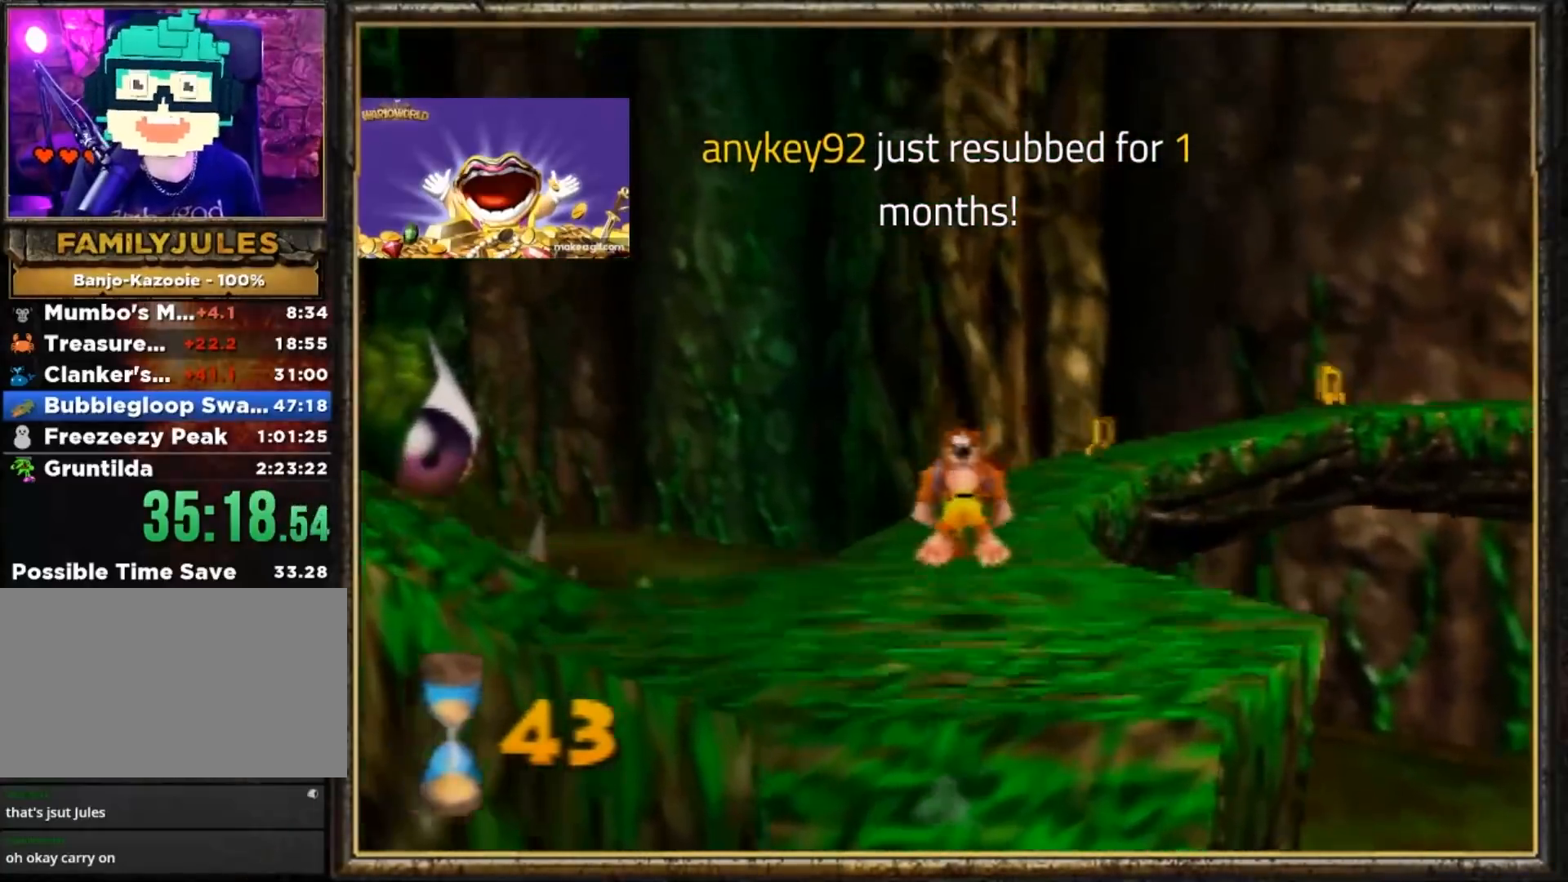
{"buttons": ["Z"], "left_stick": "up", "events": [[117, "C_LEFT", "down"], [183, "C_LEFT", "up"]]}
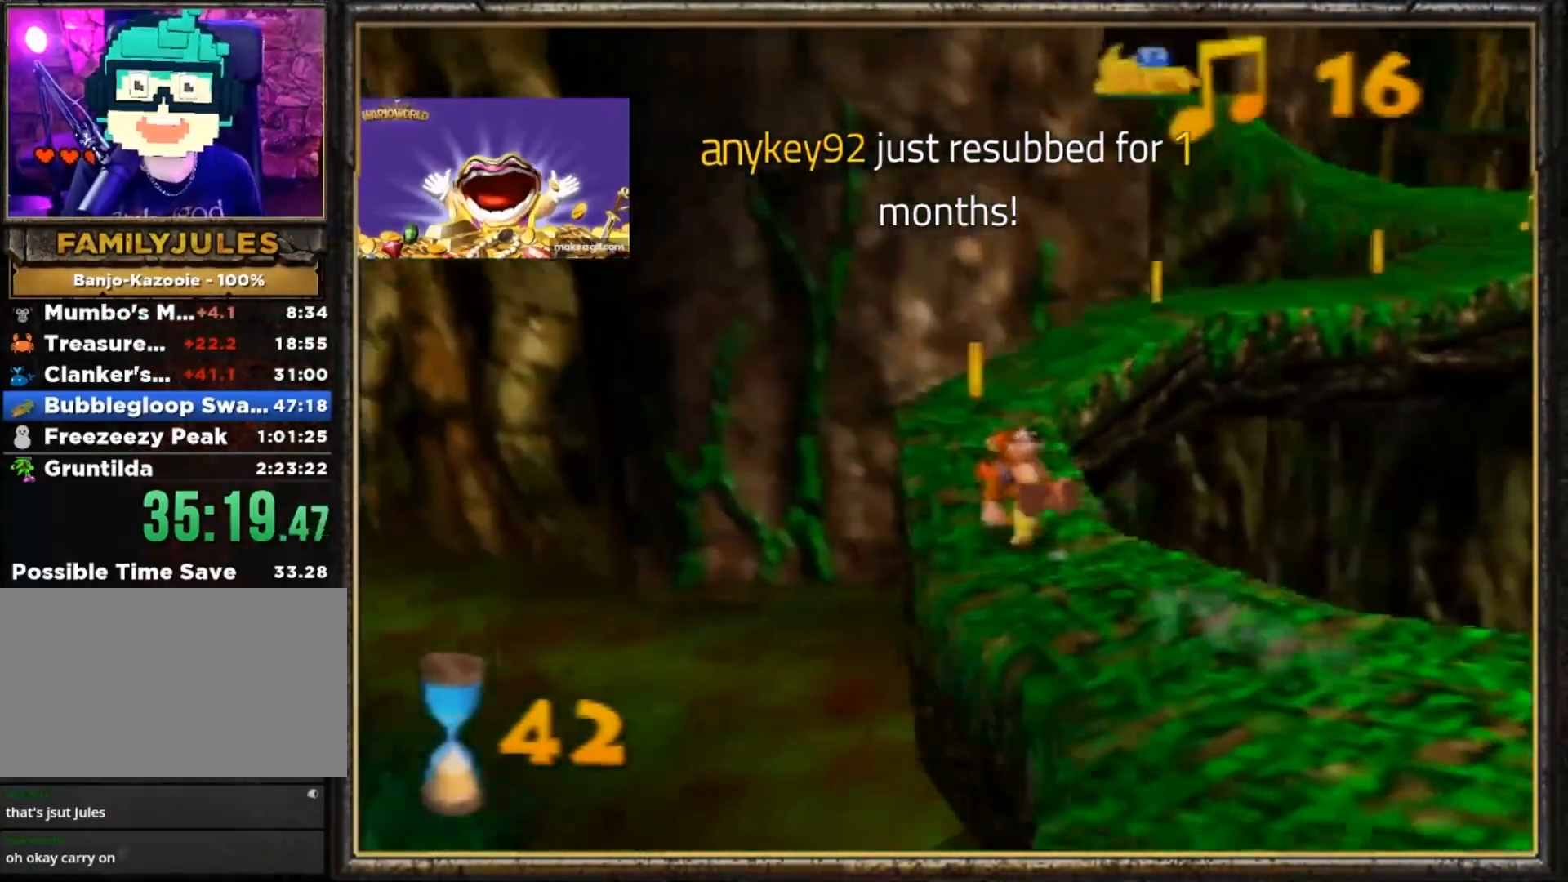
{"buttons": ["Z"], "left_stick": "up", "events": [[317, "C_LEFT", "down"], [484, "C_LEFT", "up"]]}
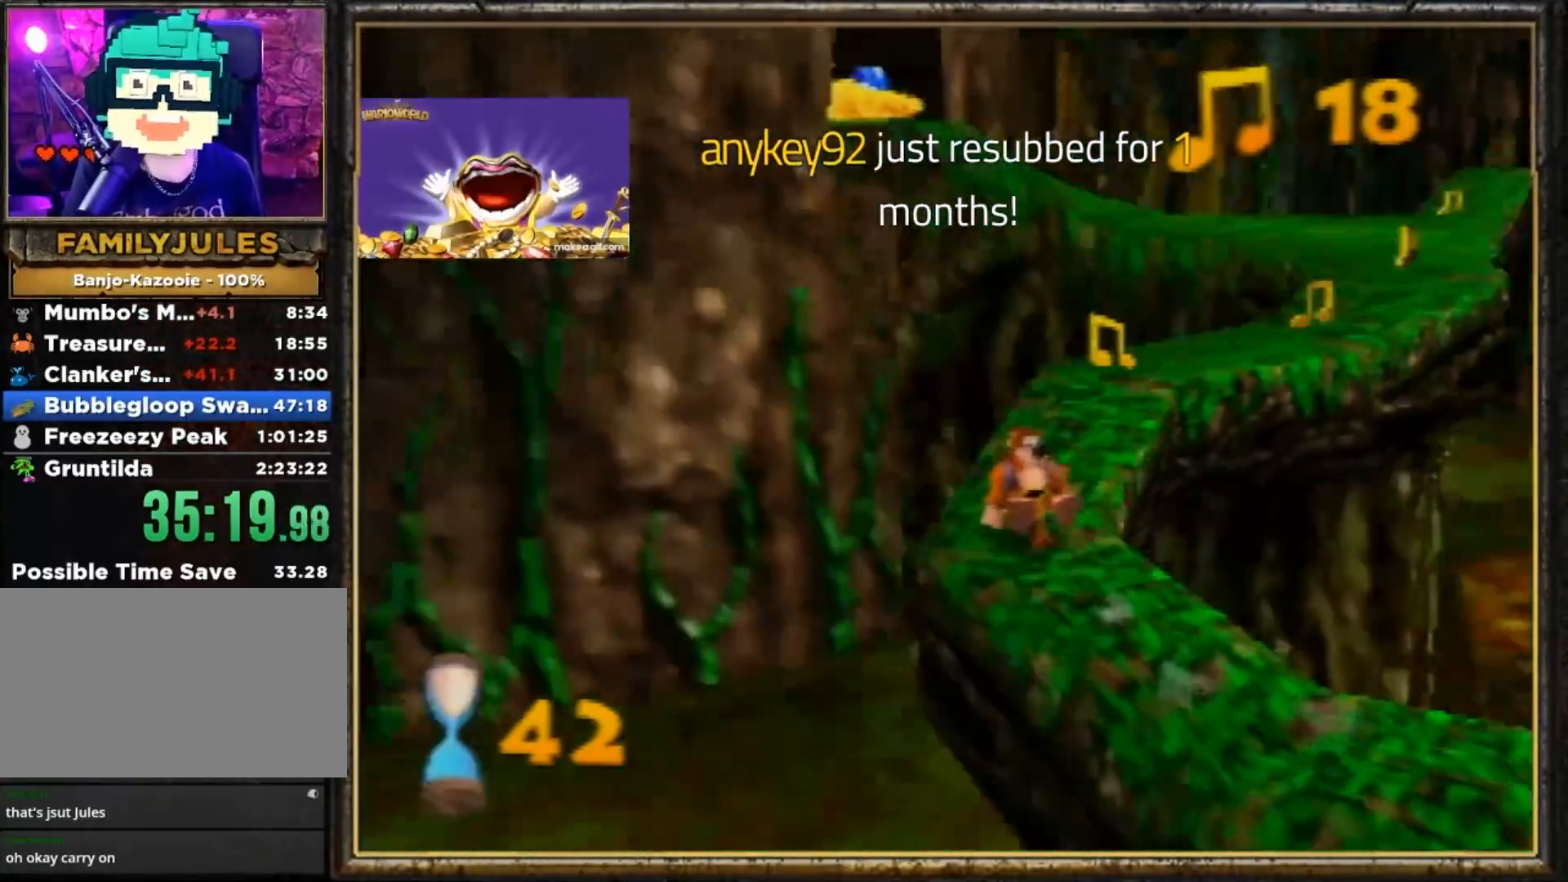
{"buttons": ["Z"], "left_stick": "up-right", "events": [[417, "left_stick", "up-right"]]}
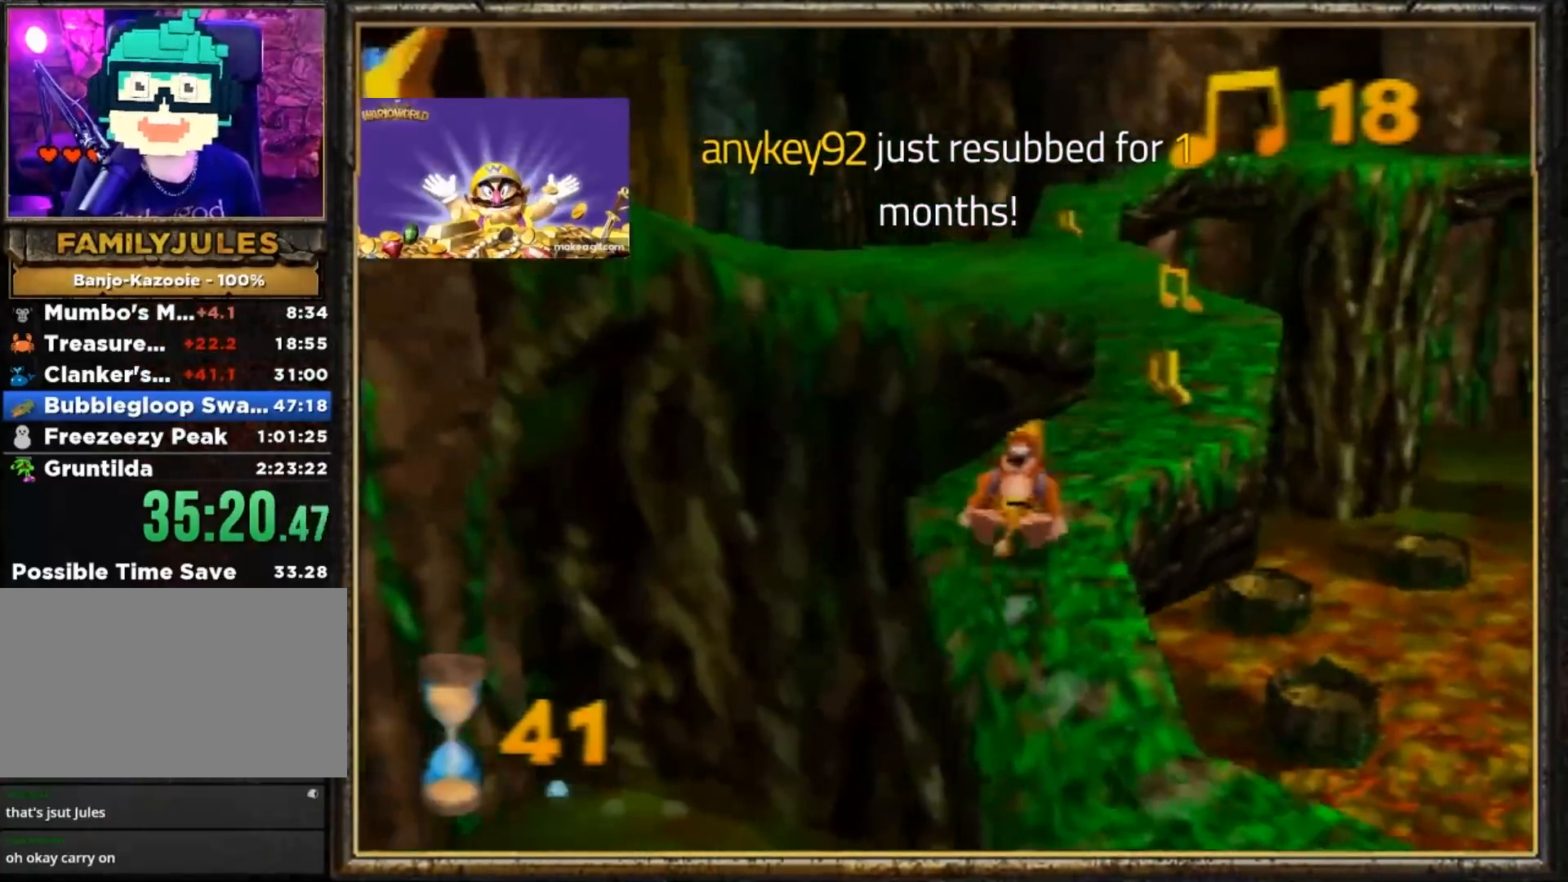
{"buttons": ["Z"], "left_stick": "up", "events": [[317, "left_stick", "up"]]}
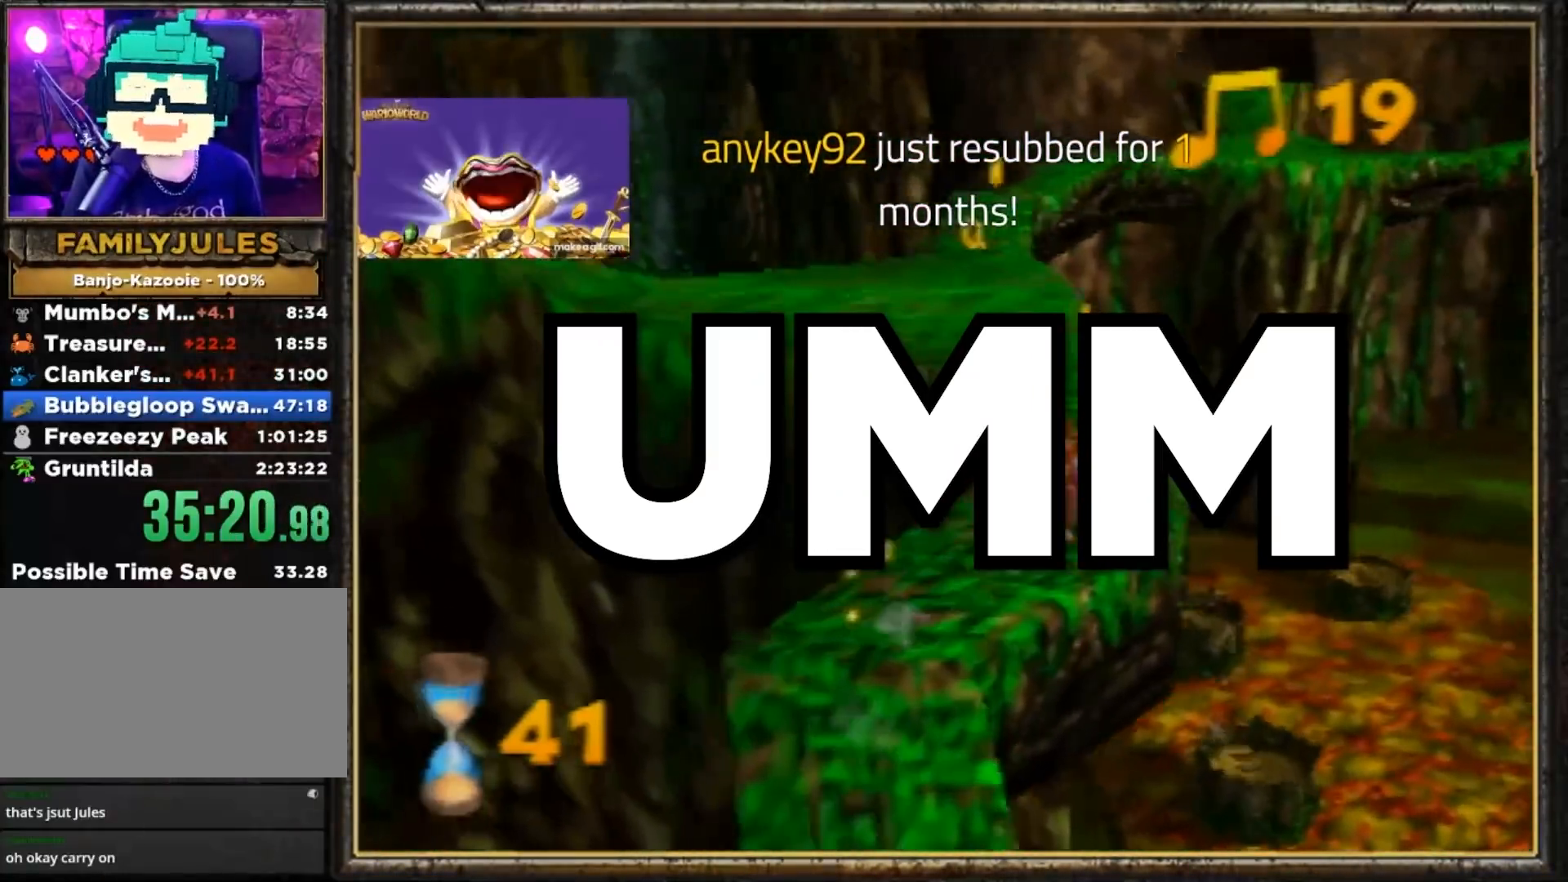
{"buttons": ["Z", "C_RIGHT"], "left_stick": "up", "events": [[417, "C_RIGHT", "down"]]}
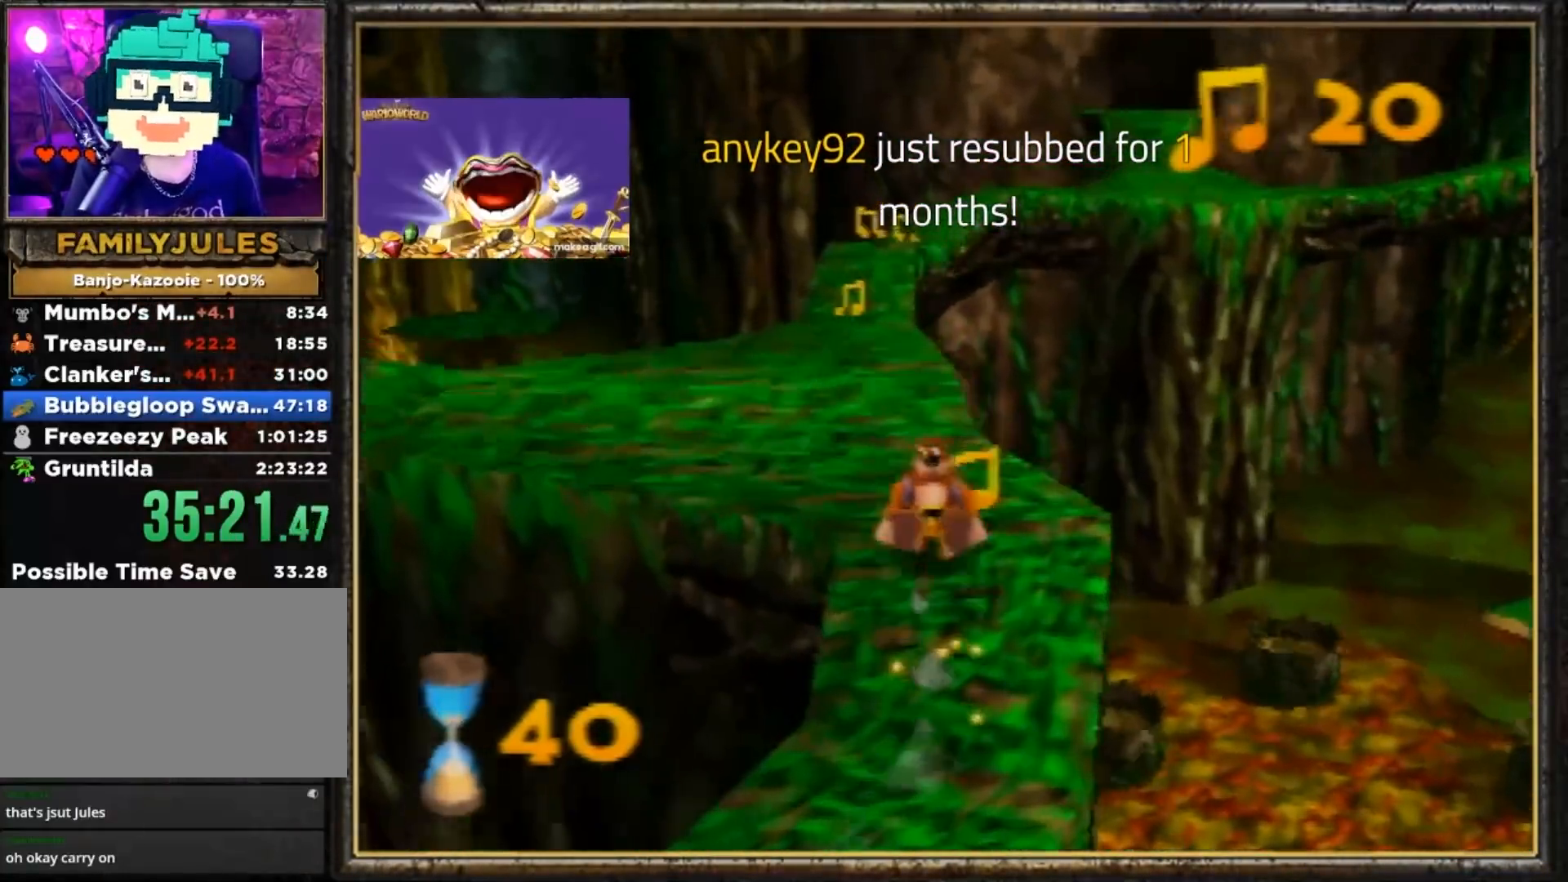
{"buttons": ["Z"], "left_stick": "up", "events": [[17, "C_RIGHT", "up"], [84, "C_RIGHT", "down"], [217, "C_RIGHT", "up"]]}
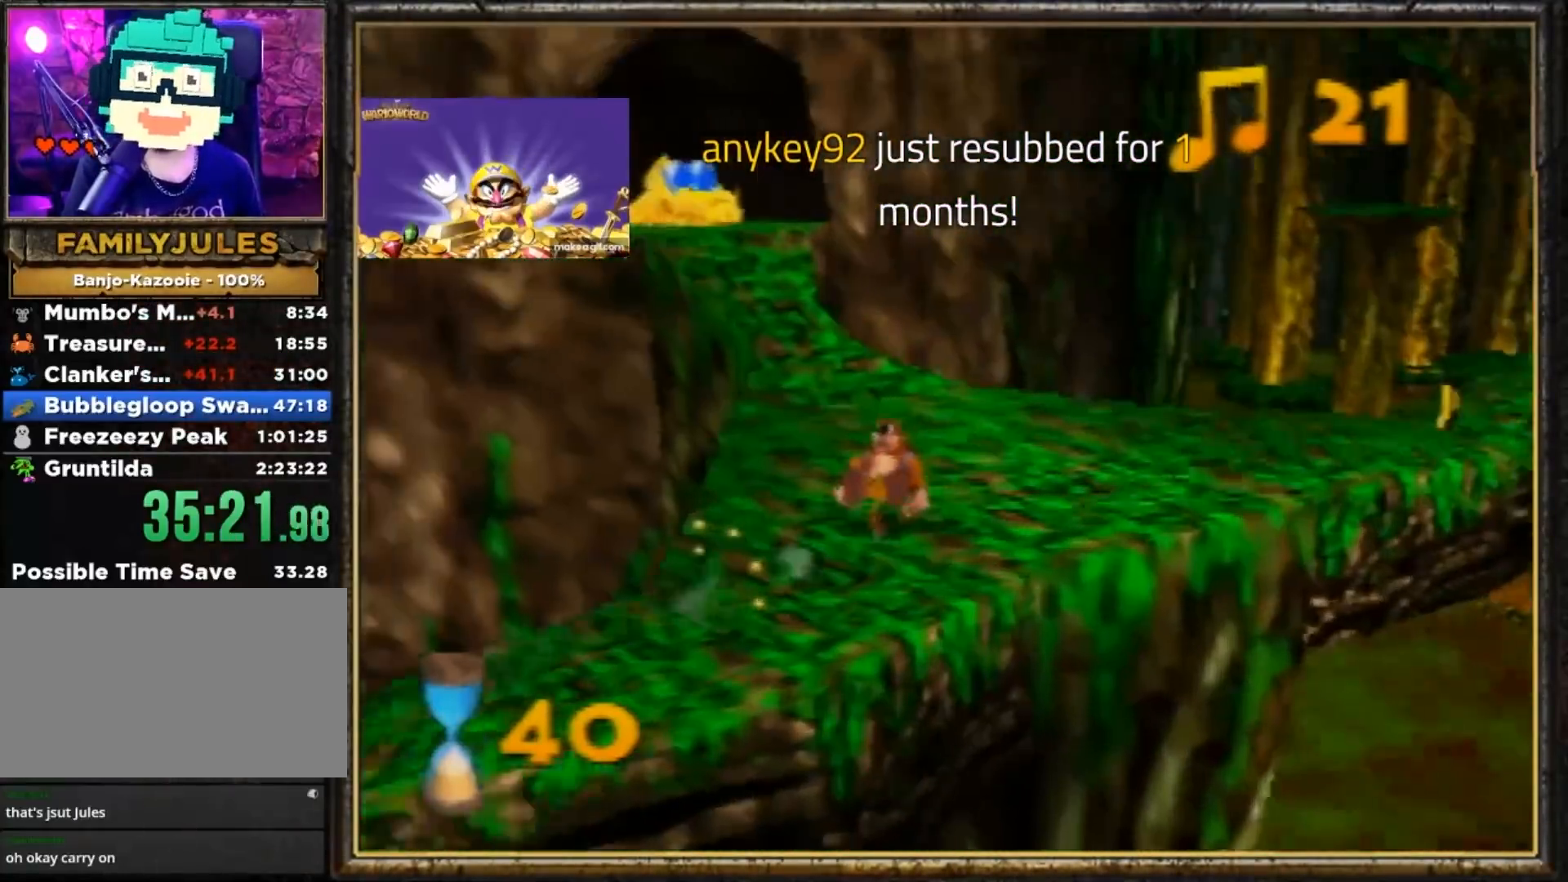
{"buttons": ["A", "Z"], "left_stick": "up", "events": [[100, "A", "down"]]}
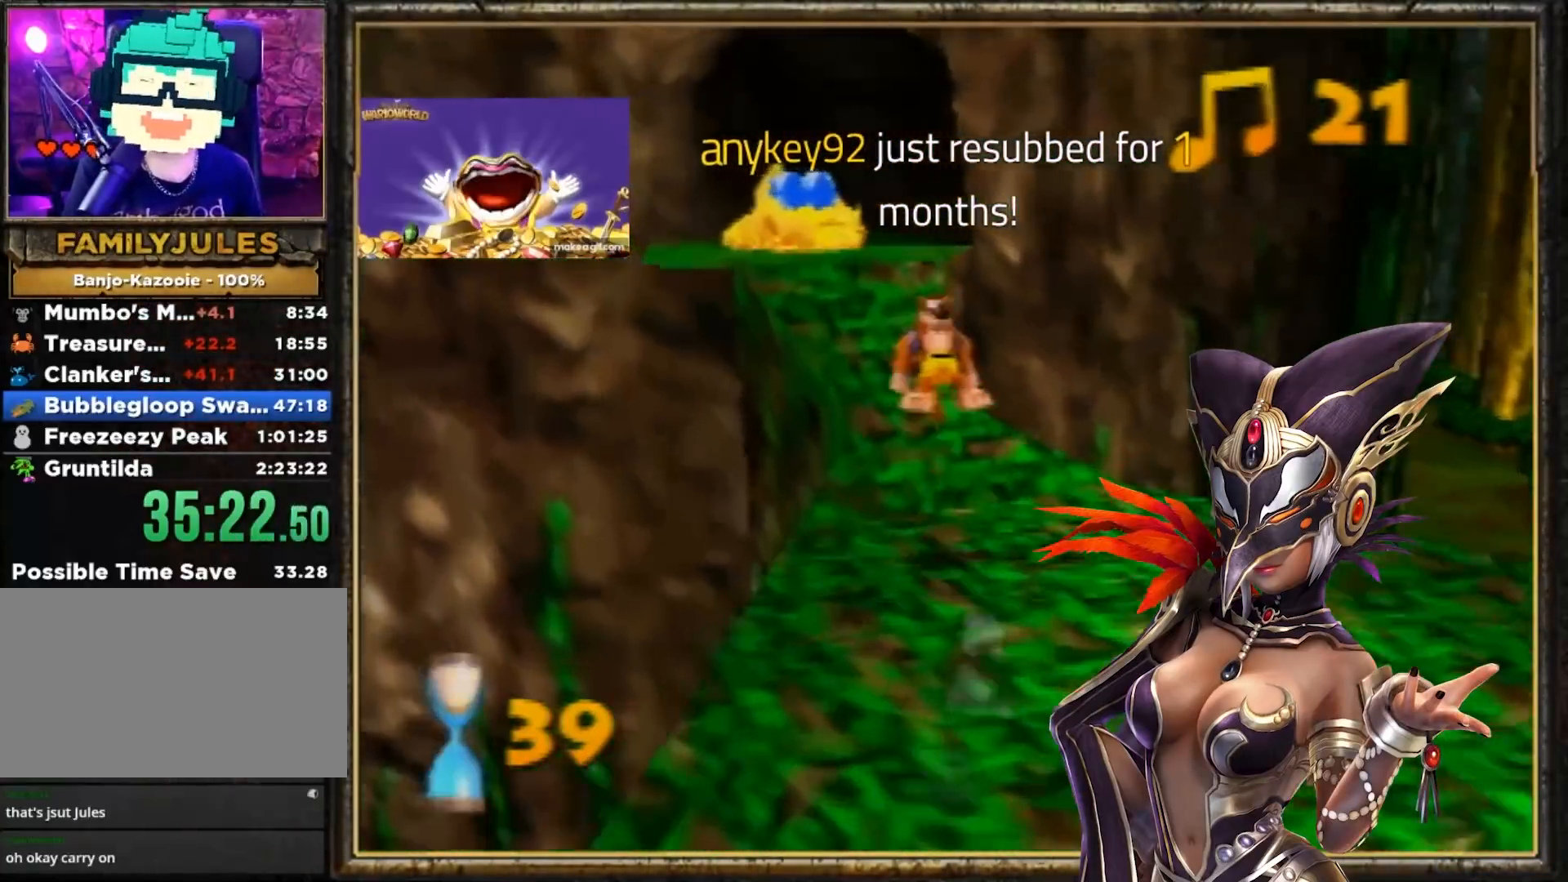
{"buttons": ["Z"], "left_stick": "up", "events": [[167, "A", "up"]]}
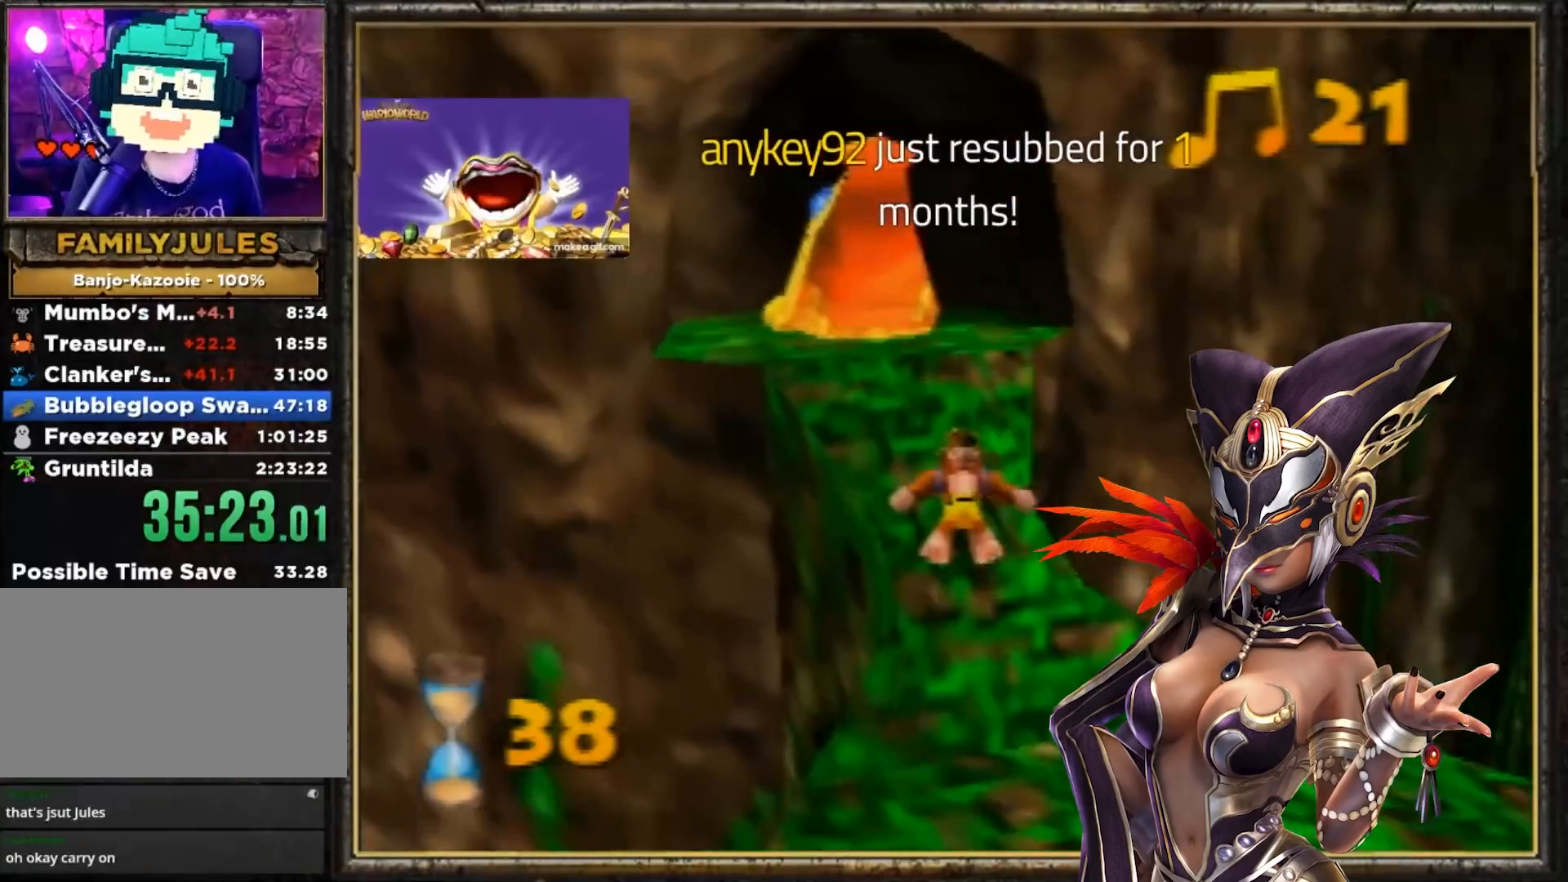
{"buttons": ["Z"], "left_stick": "up", "events": [[100, "Z", "up"], [133, "B", "down"], [267, "B", "up"], [333, "Z", "down"], [367, "C_UP", "down"], [500, "C_UP", "up"]]}
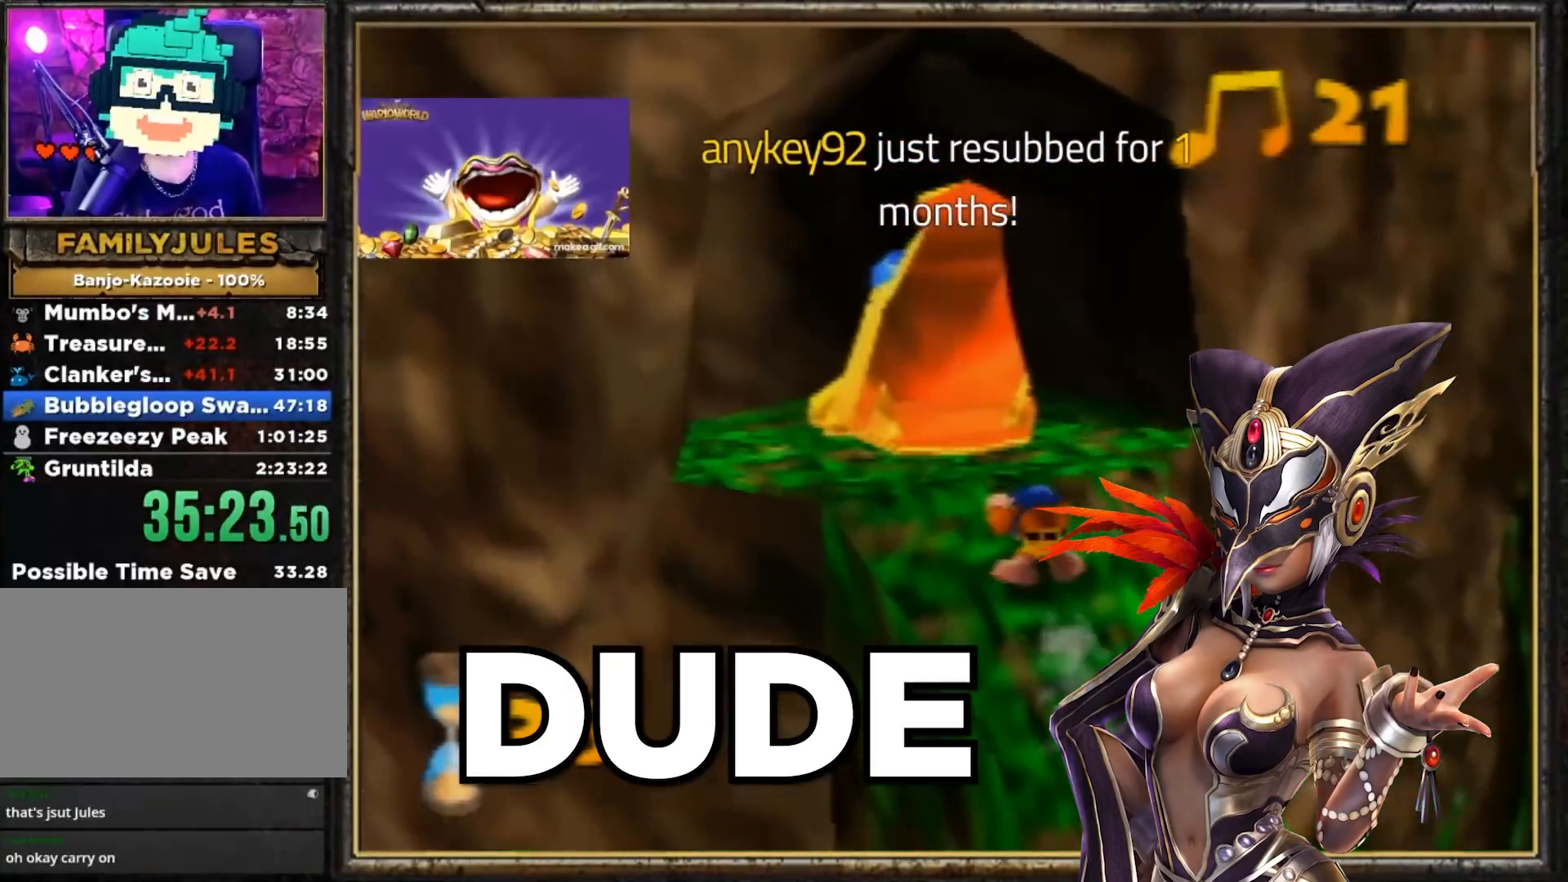
{"buttons": ["Z"], "left_stick": "up", "events": []}
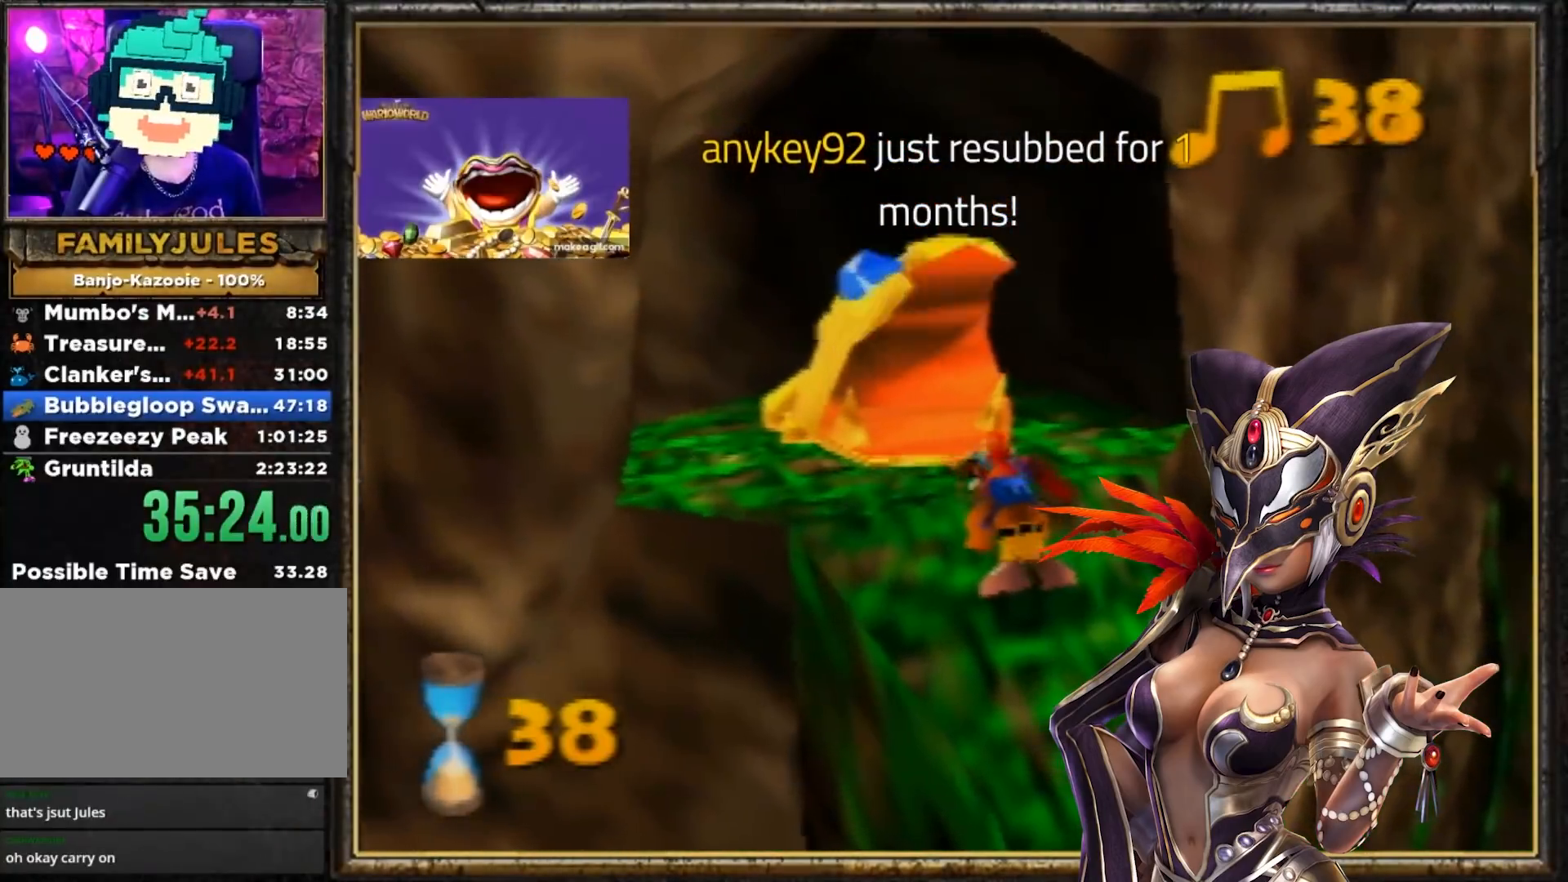
{"buttons": ["Z"], "left_stick": "up", "events": []}
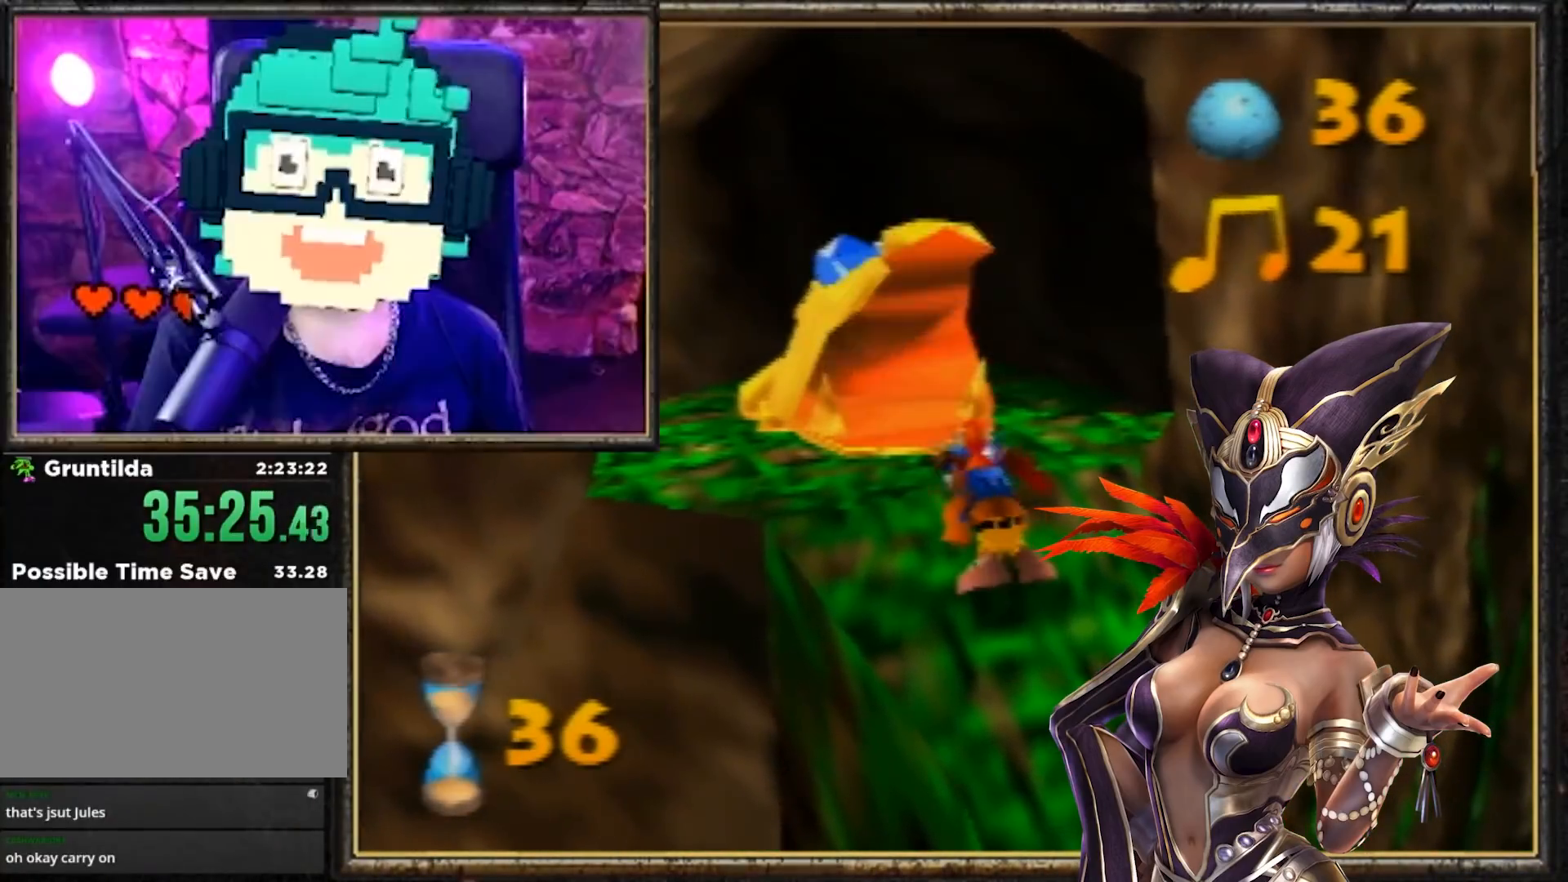
{"buttons": ["Z"], "left_stick": "center", "events": [[301, "left_stick", "center"]]}
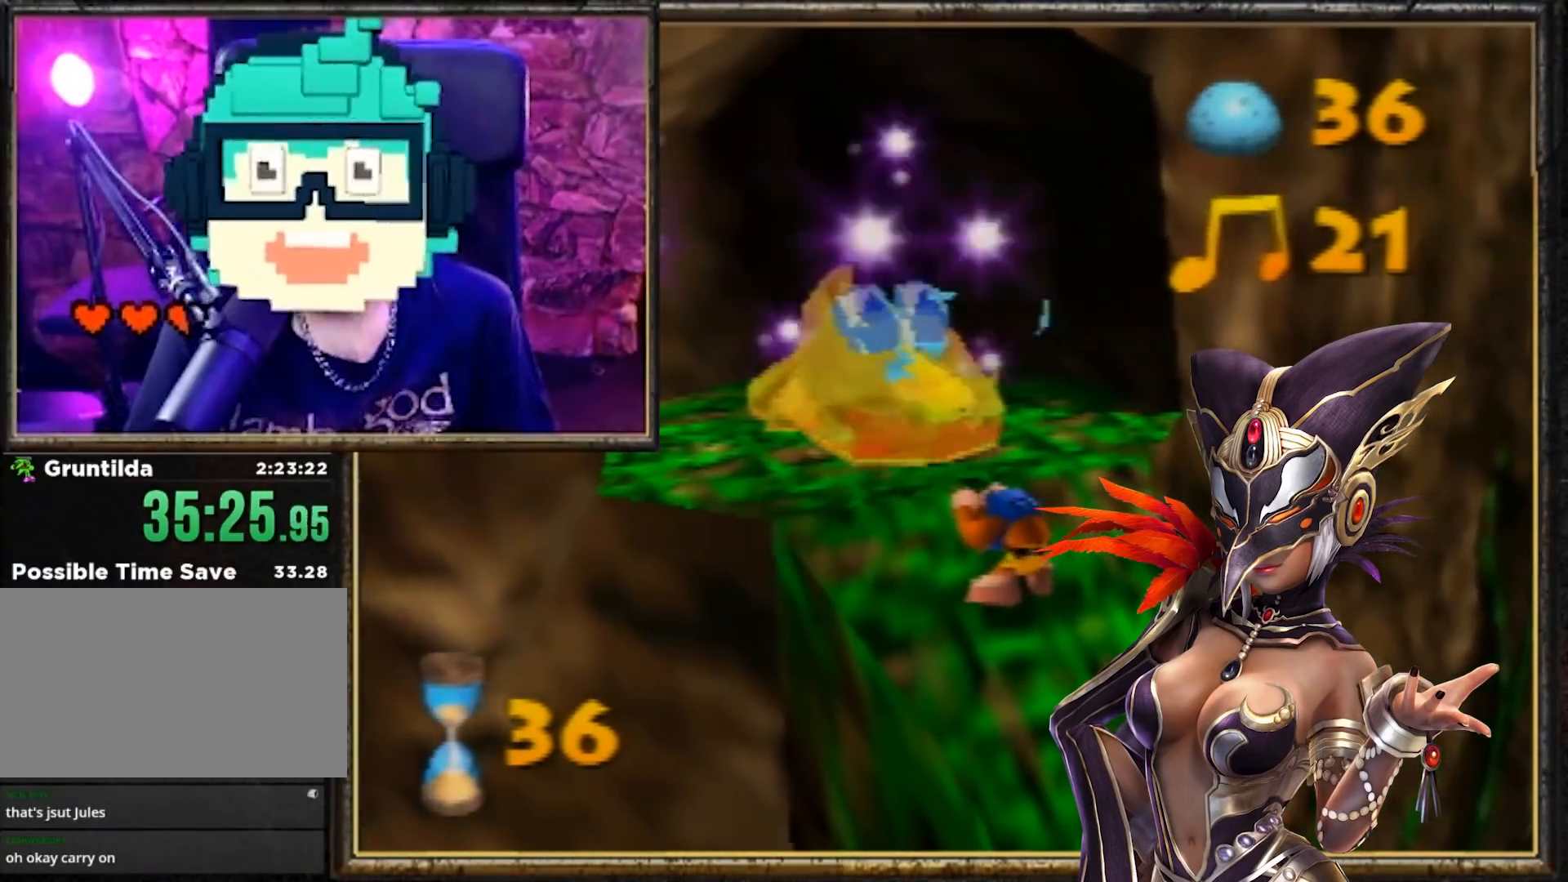
{"buttons": ["Z"], "left_stick": "center", "events": []}